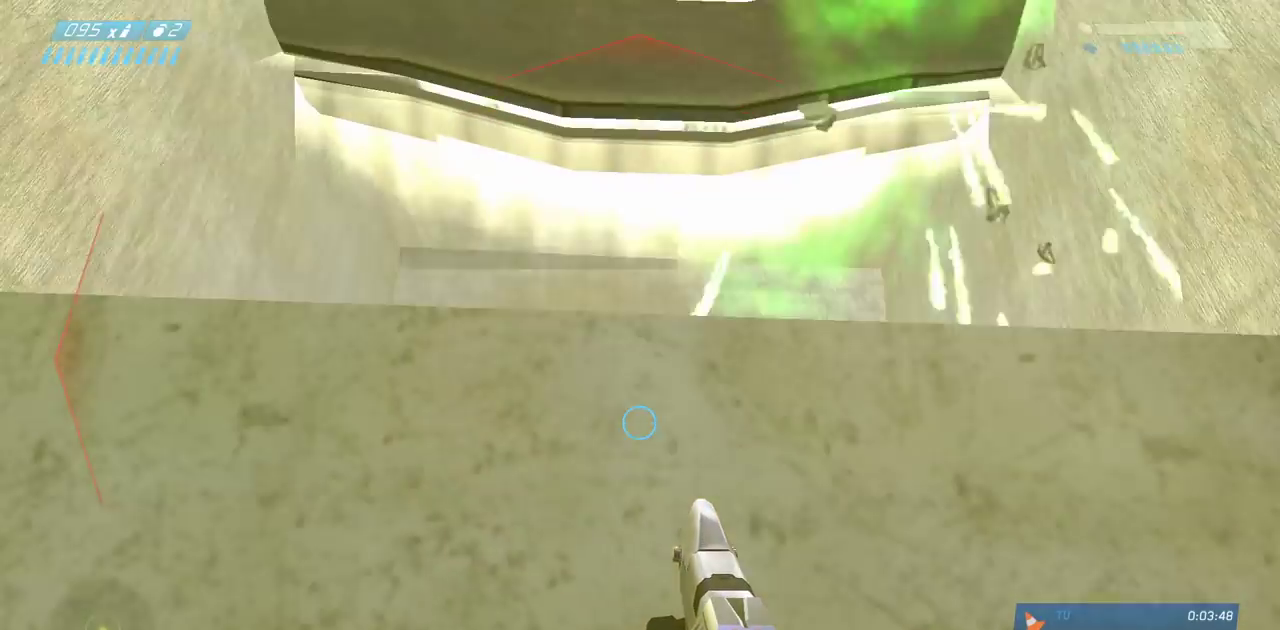
Gameplay with keyboard and mouse; each line is a JSON object with the keys and mouse buttons held at the frame after it. "events" lists presses ("down") and releases ("up") of "a", "ctrl", "d", "e", "f", "q", "r", "s", "shift", "space", "tab", "w", "mouse_left", "mouse_wheel", "mouse_right", "mouse_mb4" and "mouse_mb5" between this image and that frame as [ms after this image, input, new state], when the widget could be followed in between. "mouse_left", "mouse_wheel", "mouse_right", "mouse_mb4", "mouse_mb5" = the "left", "wheel", "right", "mb4", "mb5" buttons of the "mouse" list. No other keys are recorded. "wheel" means that the mouse wheel is clicked or scrolled. Mouse movement is not recorded.
{"keys": [], "mouse": [], "events": [[350, "ctrl", "up"], [433, "s", "up"]]}
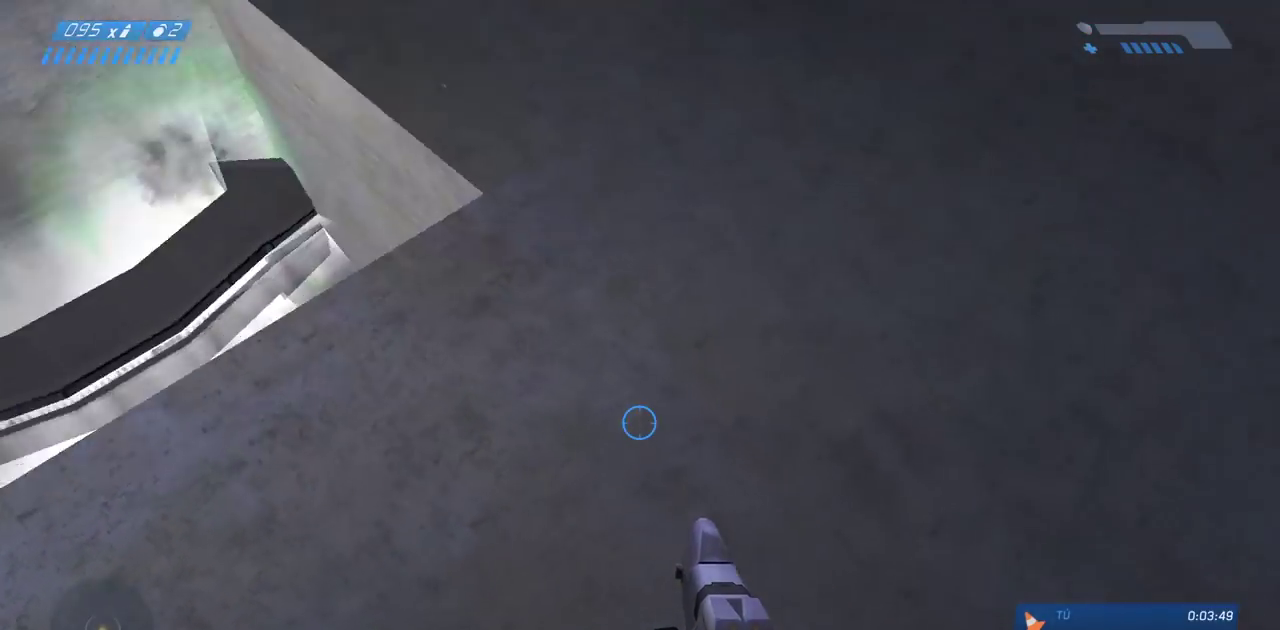
{"keys": [], "mouse": []}
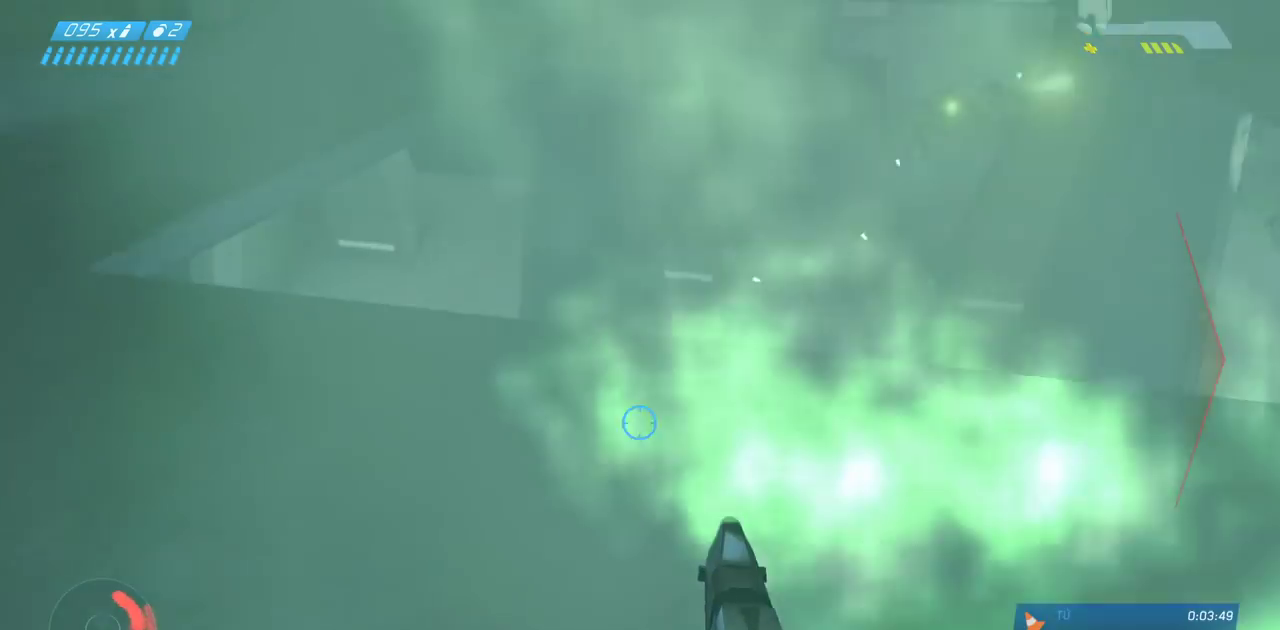
{"keys": ["w"], "mouse": [], "events": [[433, "w", "down"]]}
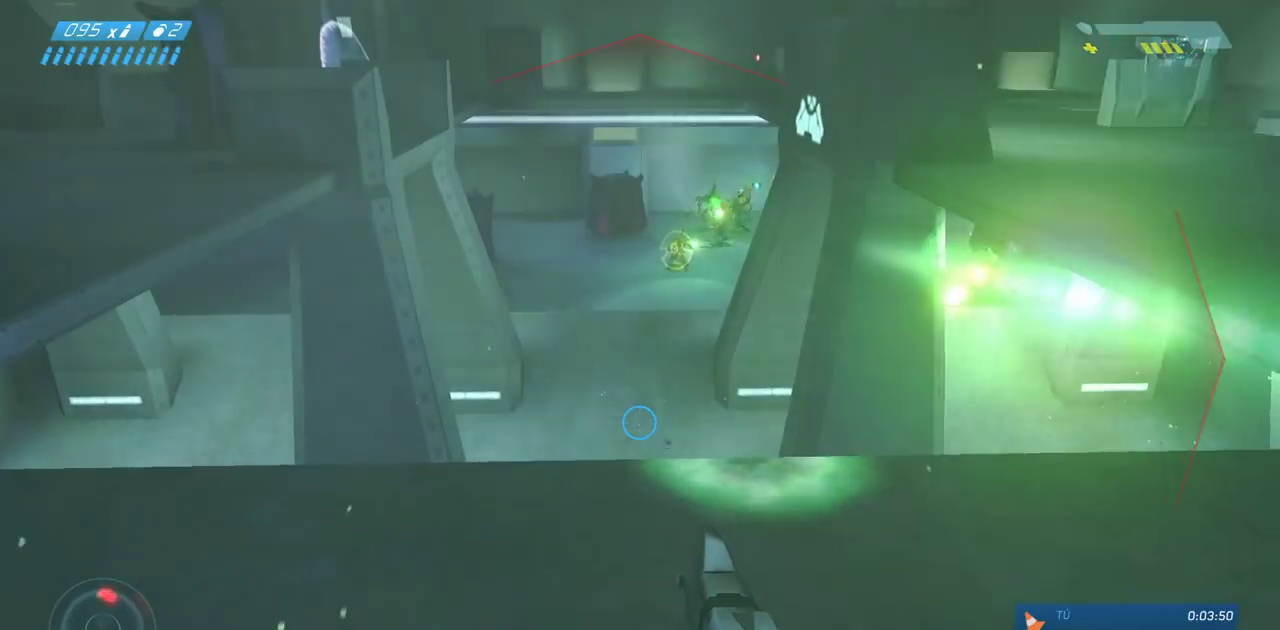
{"keys": [], "mouse": []}
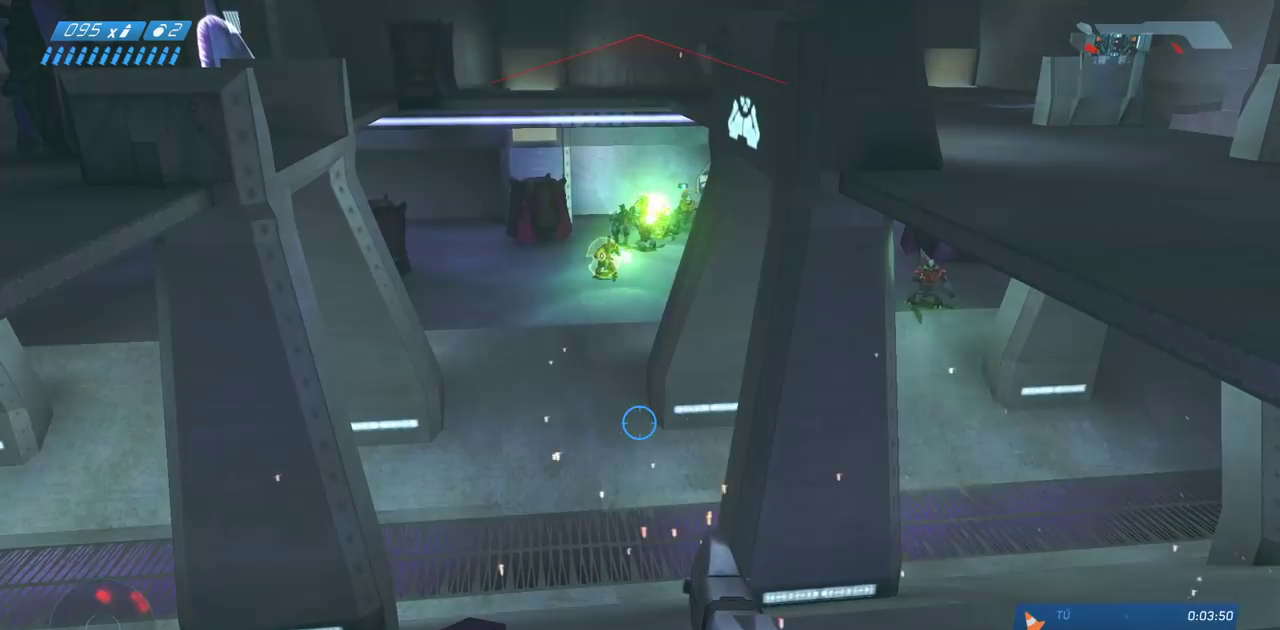
{"keys": [], "mouse": [], "events": []}
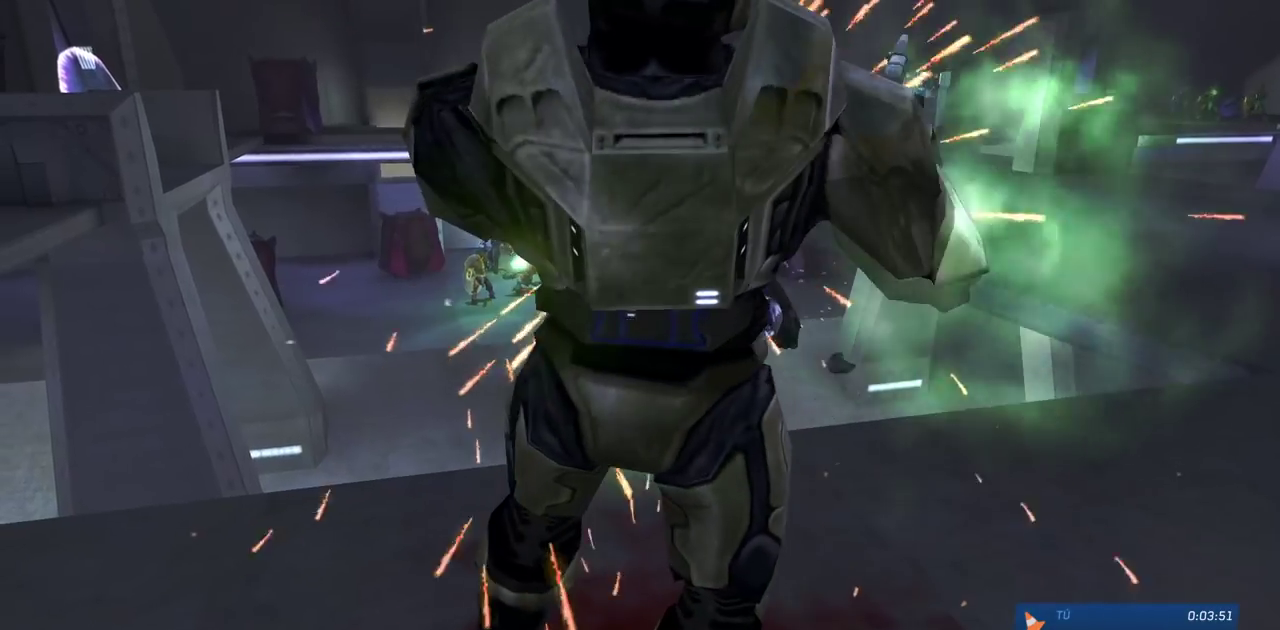
{"keys": [], "mouse": [], "events": []}
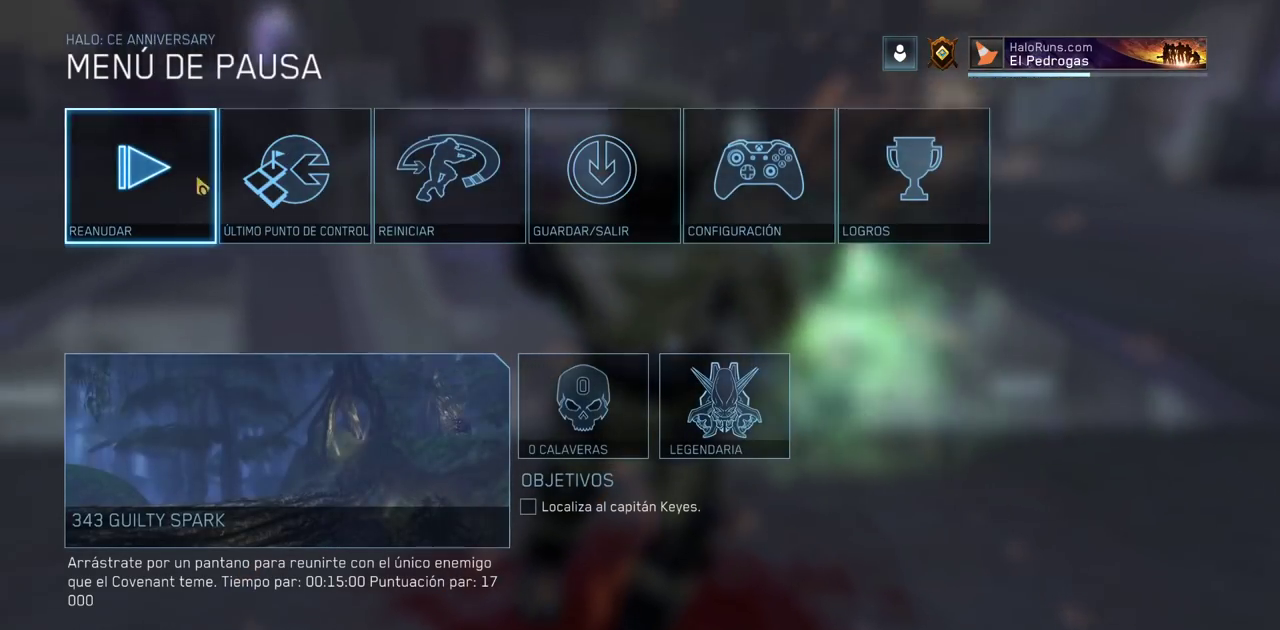
{"keys": [], "mouse": [], "events": [[117, "mouse_left", "down"], [200, "mouse_left", "up"]]}
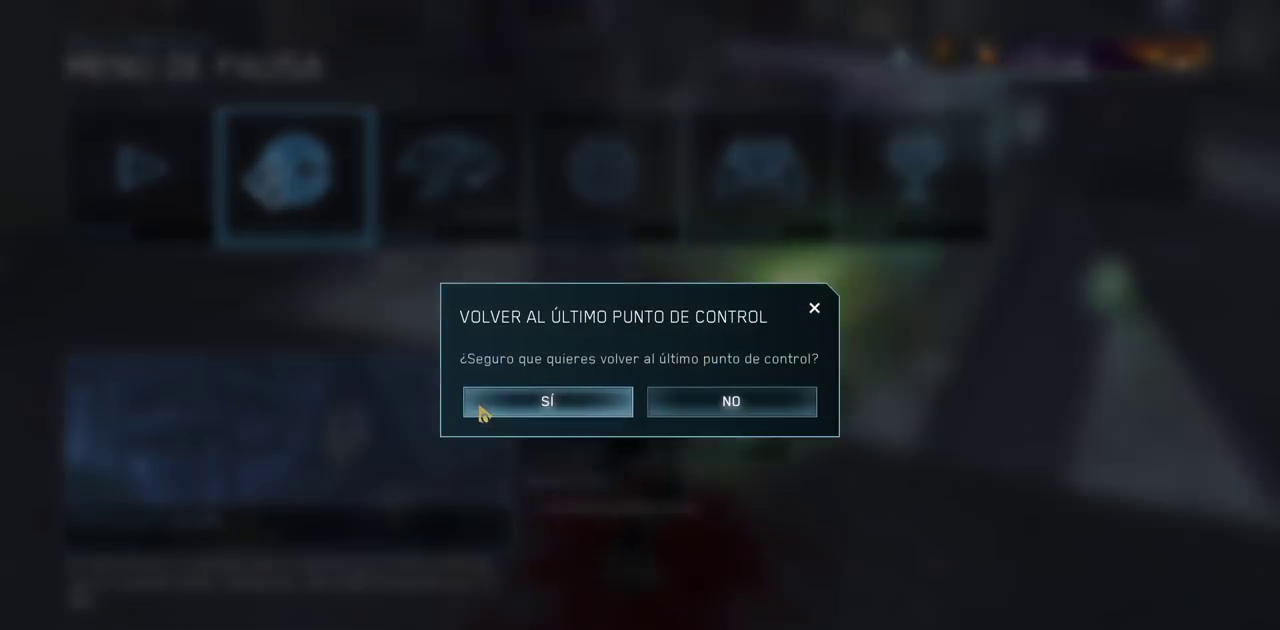
{"keys": [], "mouse": [], "events": [[117, "mouse_left", "down"], [167, "mouse_left", "up"]]}
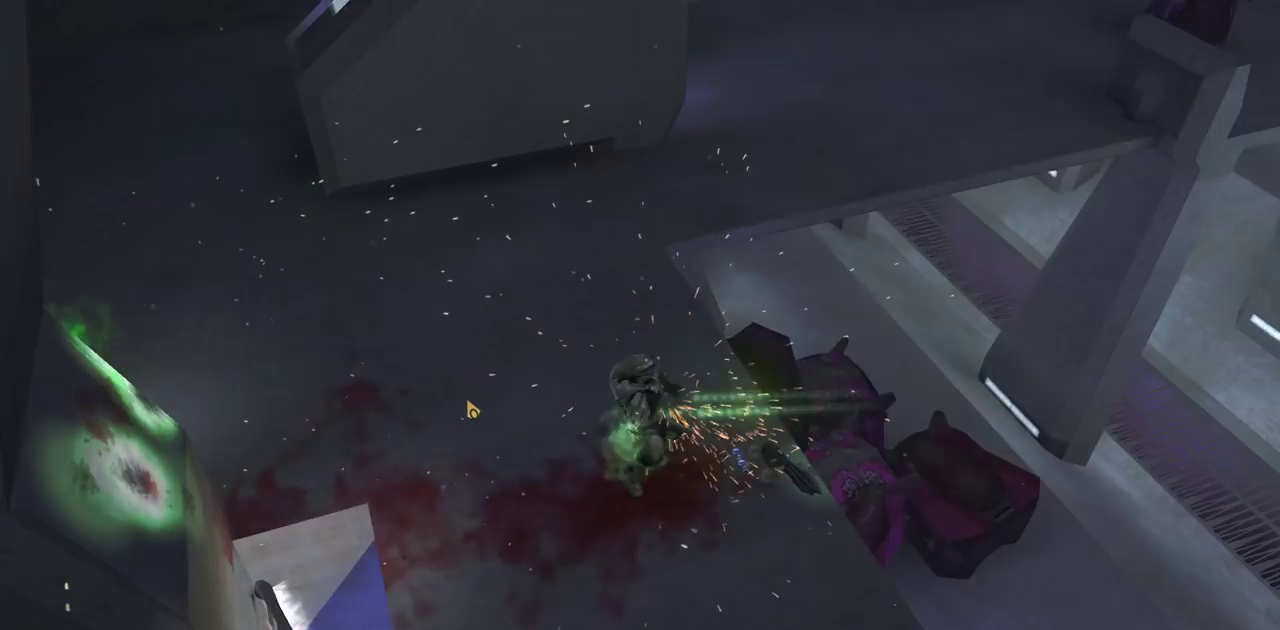
{"keys": ["w"], "mouse": [], "events": [[450, "w", "down"]]}
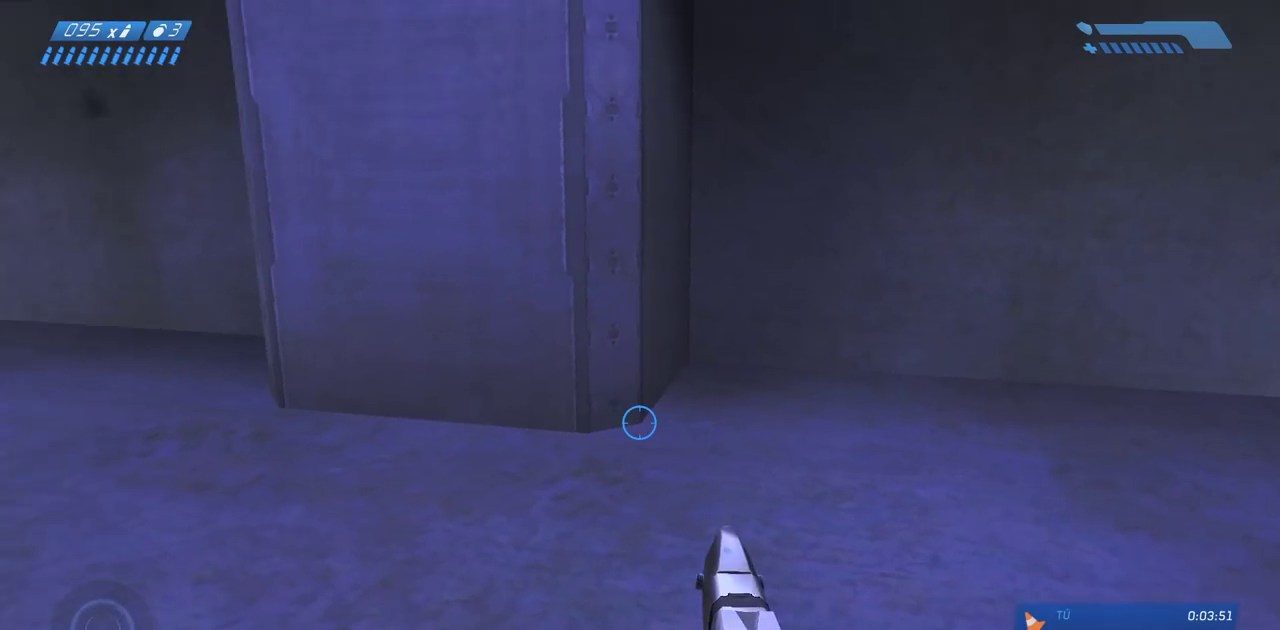
{"keys": ["d", "w"], "mouse": [], "events": [[250, "d", "down"]]}
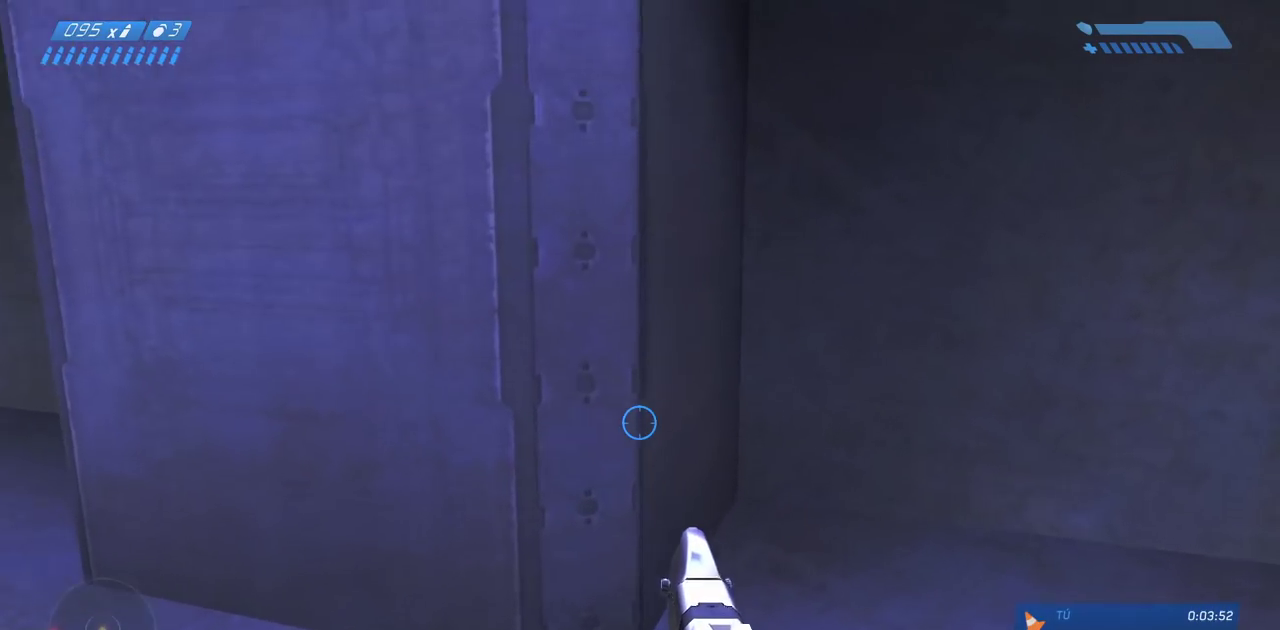
{"keys": [], "mouse": [], "events": [[350, "w", "up"], [467, "d", "up"]]}
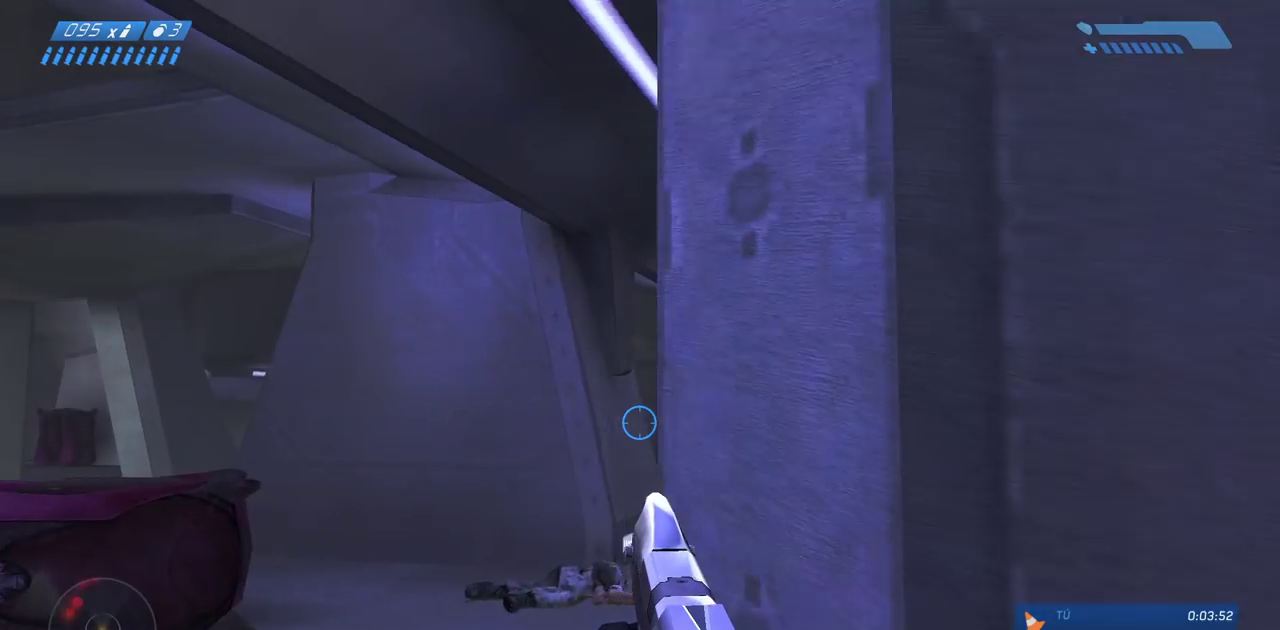
{"keys": [], "mouse": [], "events": [[150, "w", "down"], [400, "w", "up"]]}
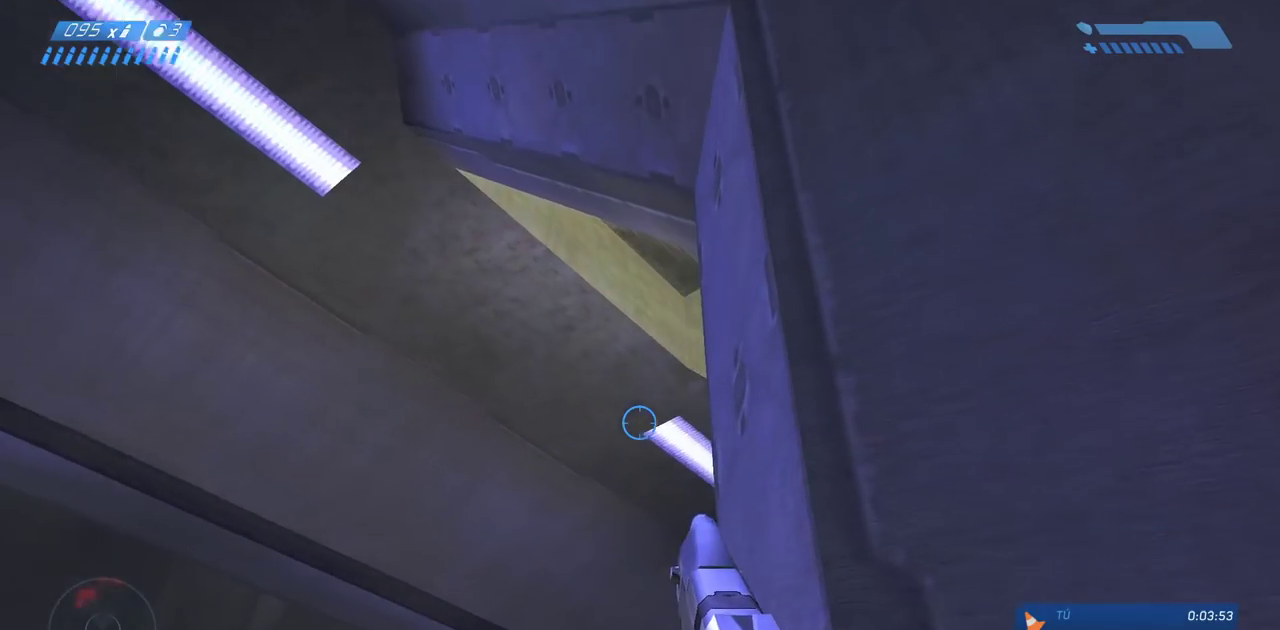
{"keys": [], "mouse": [], "events": []}
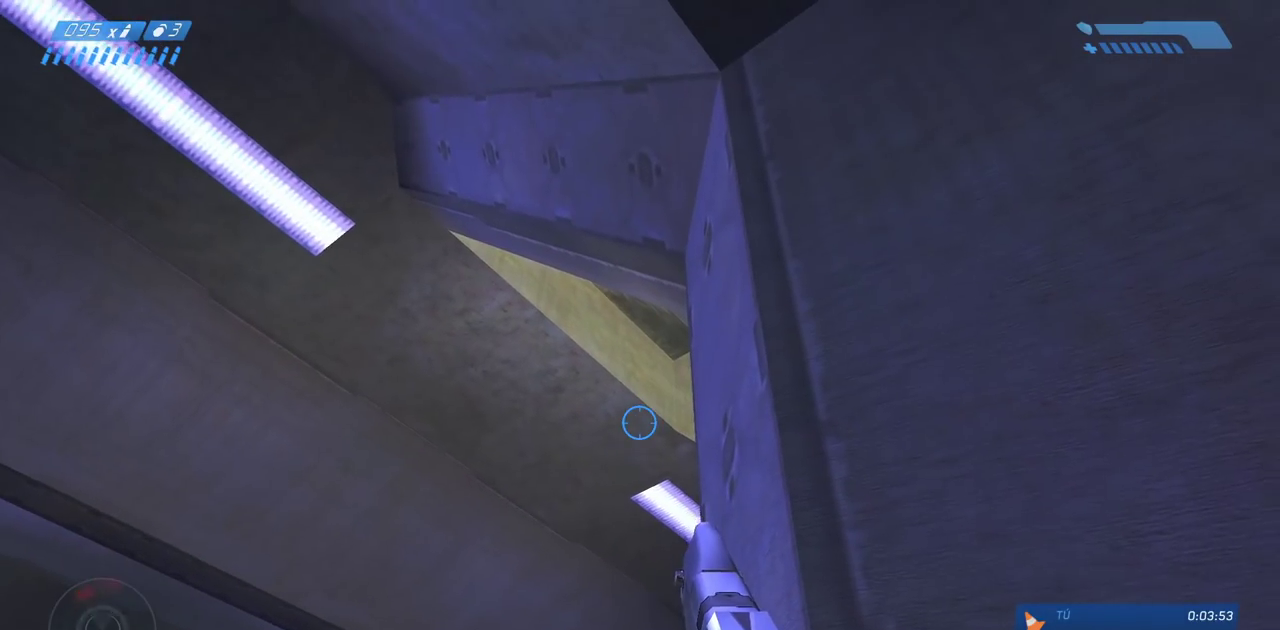
{"keys": [], "mouse": ["left"], "events": [[133, "mouse_right", "down"], [267, "mouse_right", "up"], [433, "mouse_left", "down"]]}
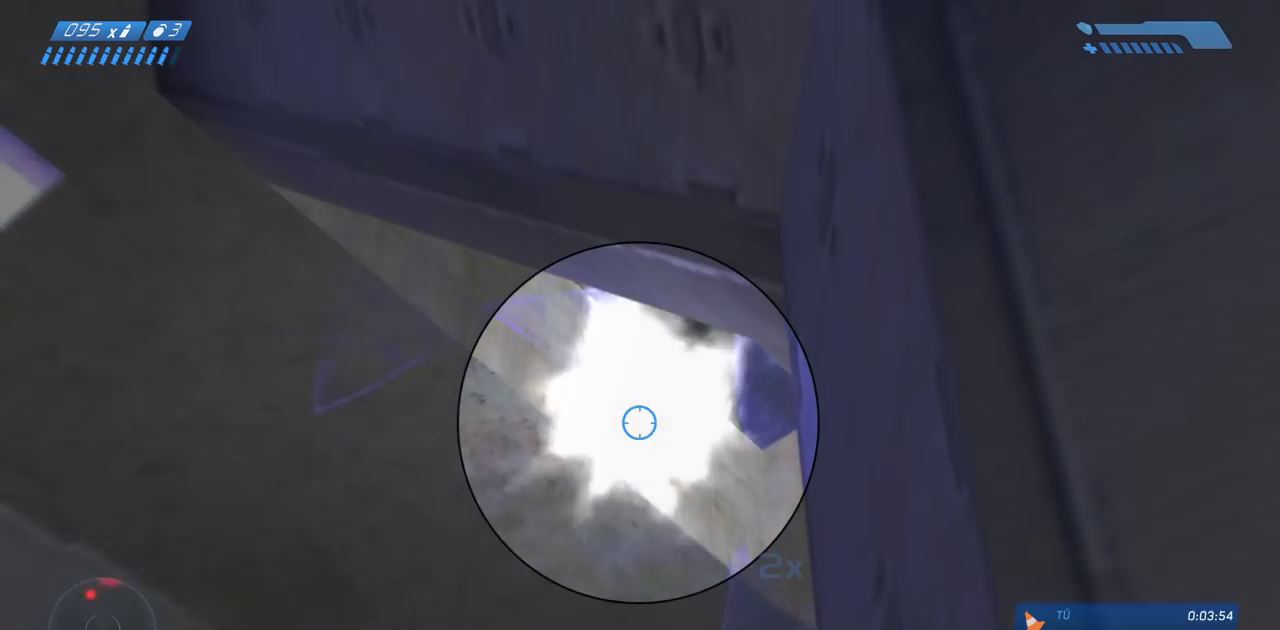
{"keys": [], "mouse": [], "events": [[50, "mouse_left", "up"], [267, "mouse_left", "down"], [383, "mouse_left", "up"]]}
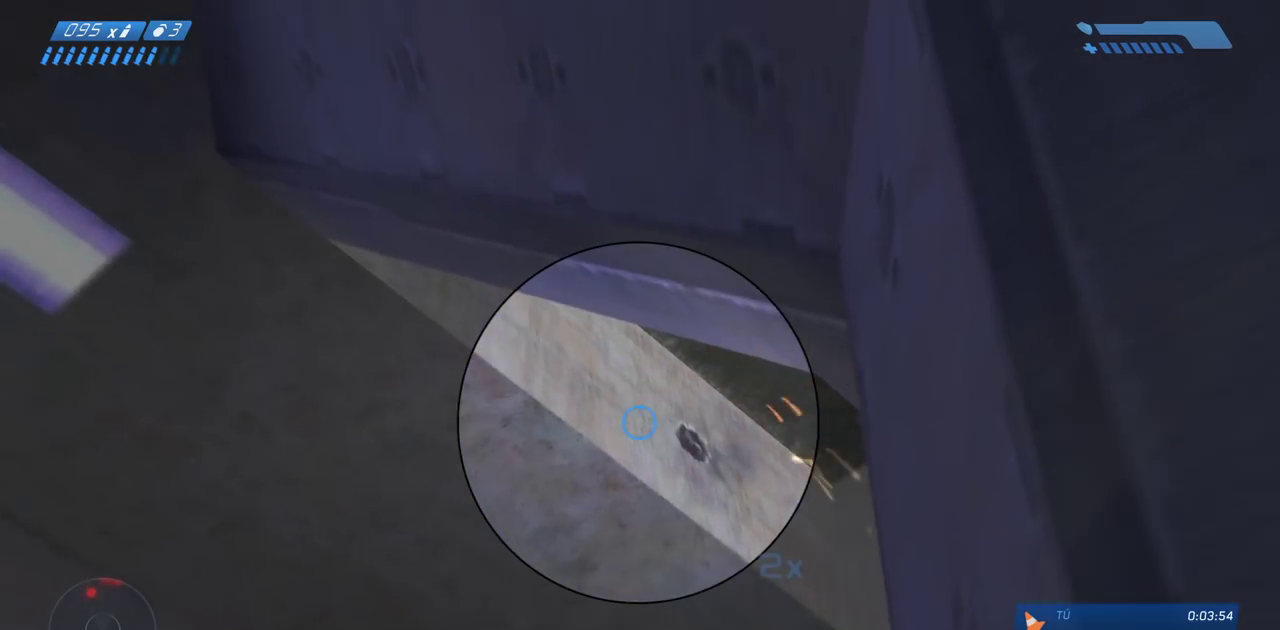
{"keys": [], "mouse": ["left"], "events": [[117, "mouse_left", "down"], [183, "mouse_left", "up"], [433, "mouse_left", "down"]]}